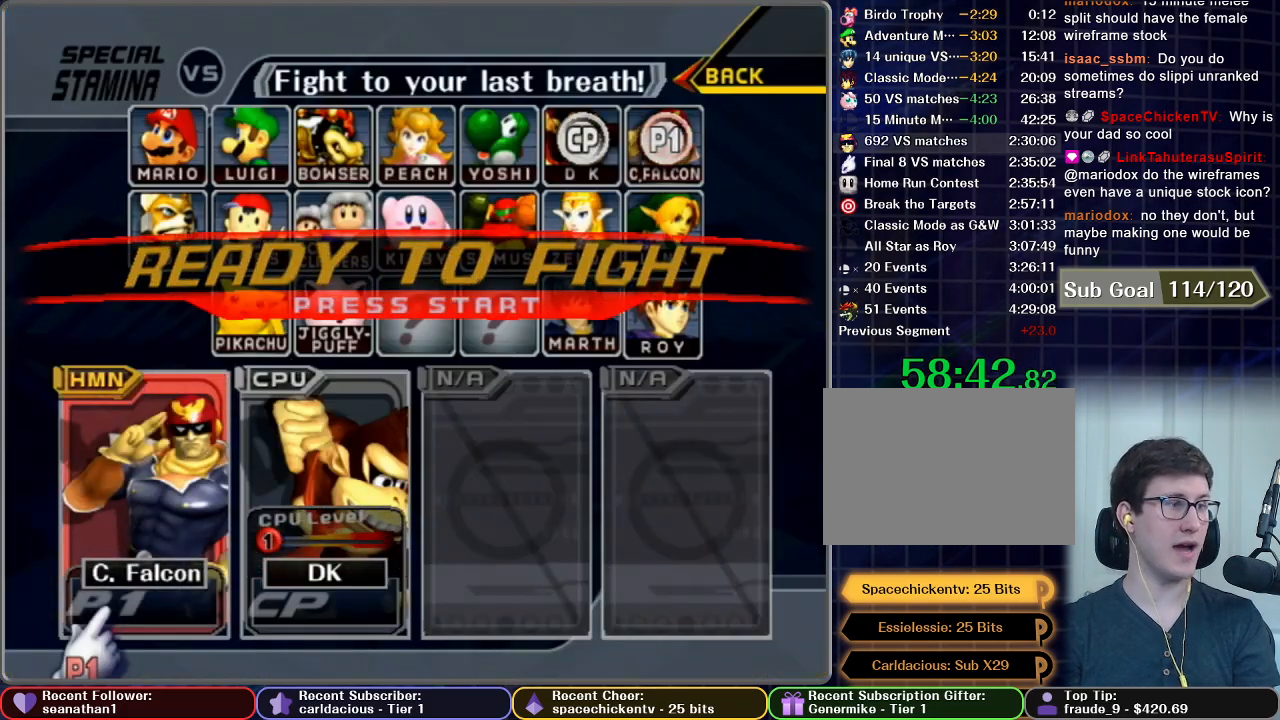
Gameplay with a controller (Nintendo layout); each line is a JSON object with the inputs held at the frame after it. "button_events" lists button changes between this image and that frame as [ms after this image, input, new state], when the widget could be followed in between (sticks are given only as held states). Not read: L3 R3 right_stick.
{"buttons": ["START"], "left_stick": "center", "button_events": [[83, "START", "up"], [183, "START", "down"], [267, "START", "up"], [350, "START", "down"]]}
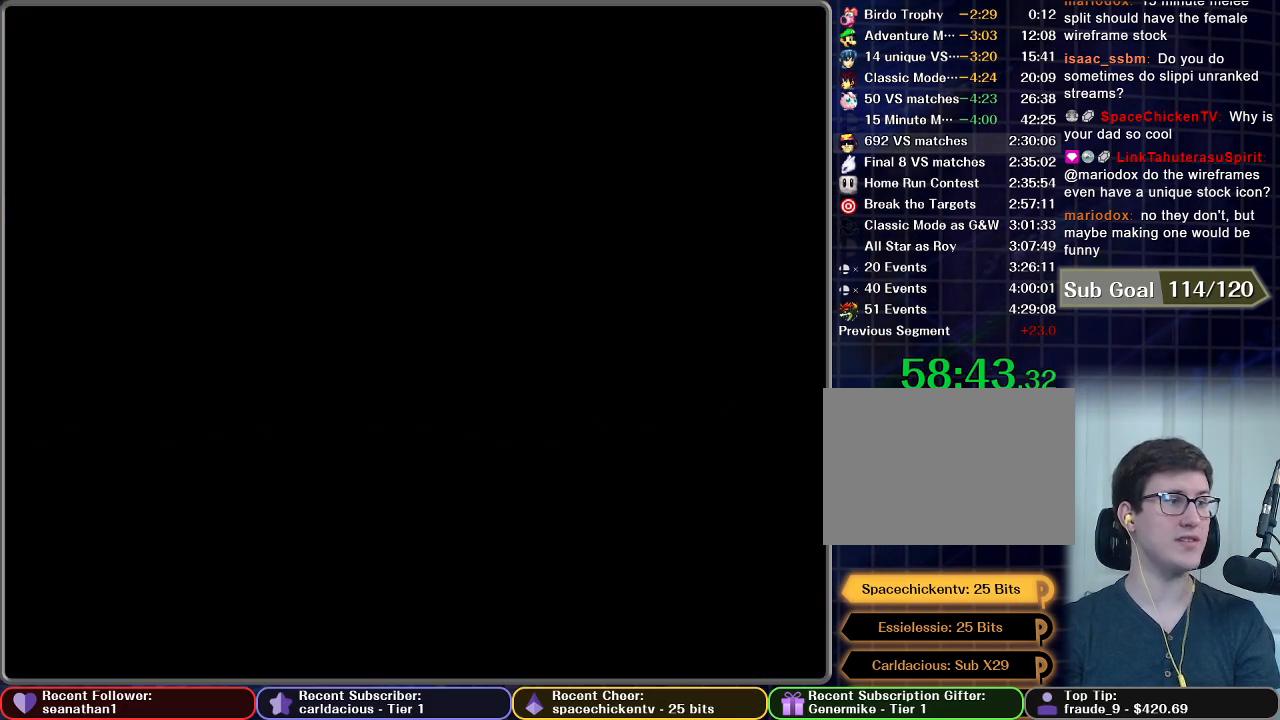
{"buttons": [], "left_stick": "center", "button_events": [[17, "START", "up"]]}
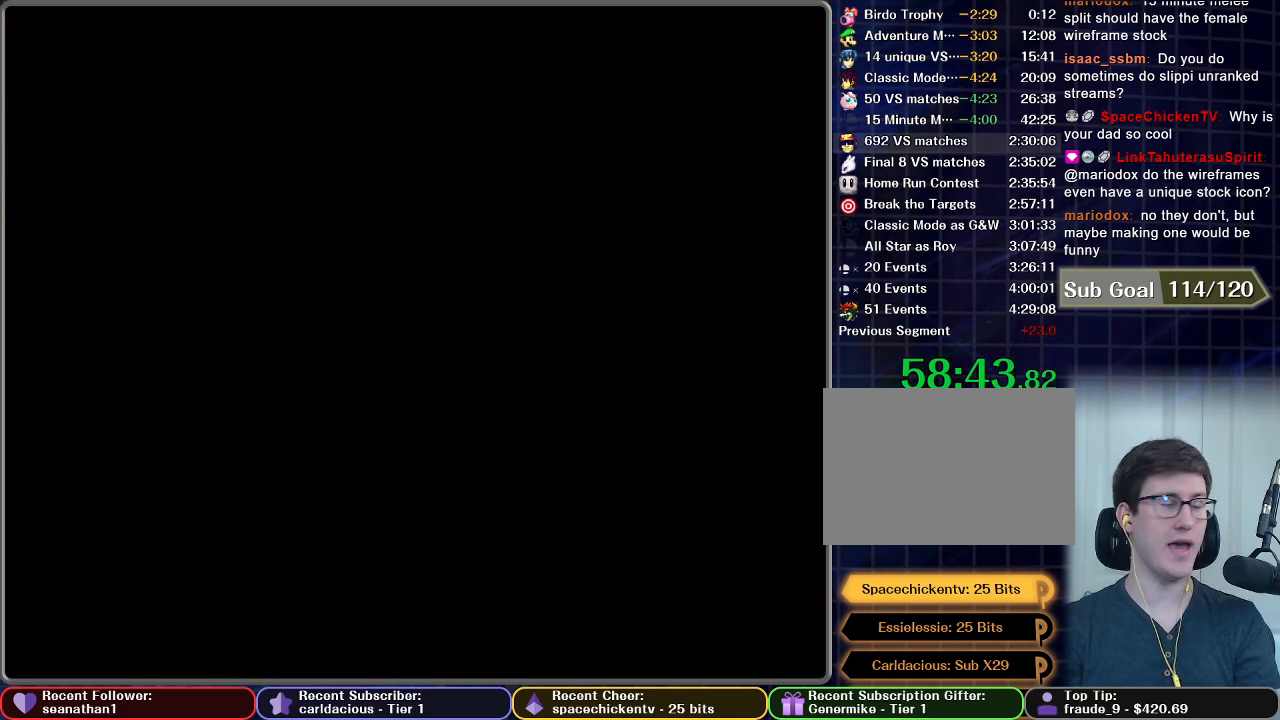
{"buttons": [], "left_stick": "center", "button_events": []}
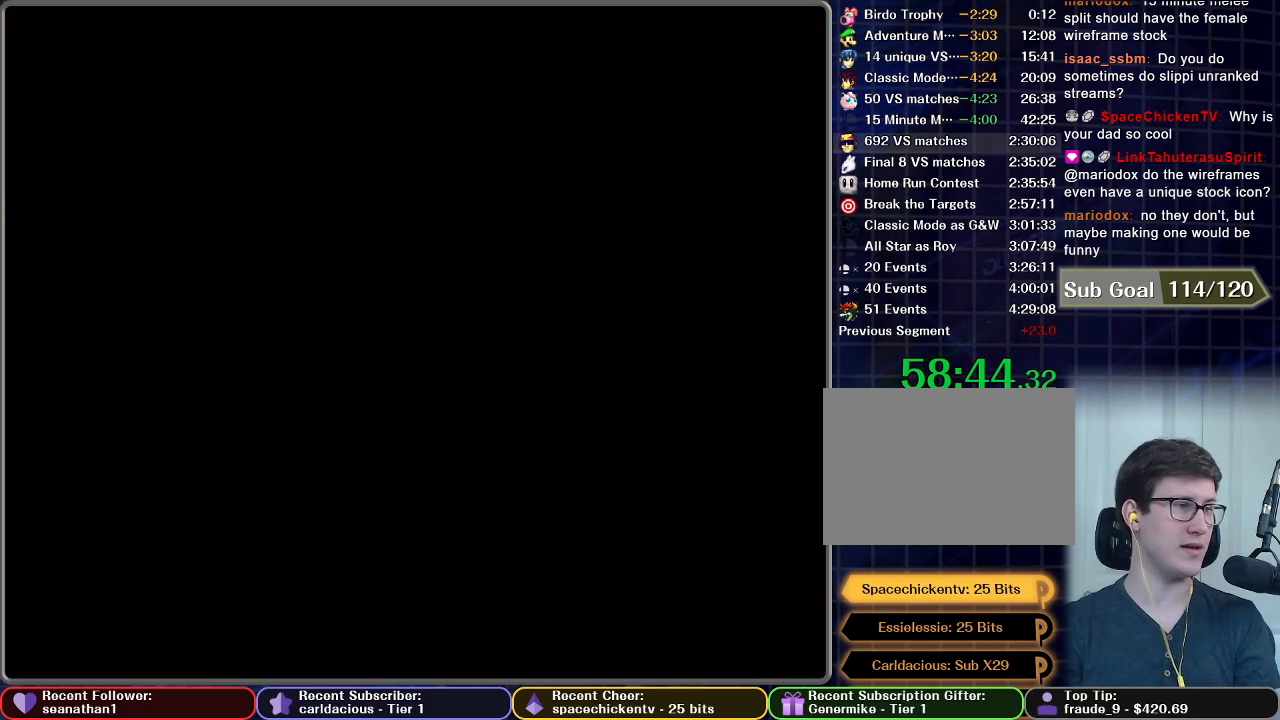
{"buttons": [], "left_stick": "center", "button_events": []}
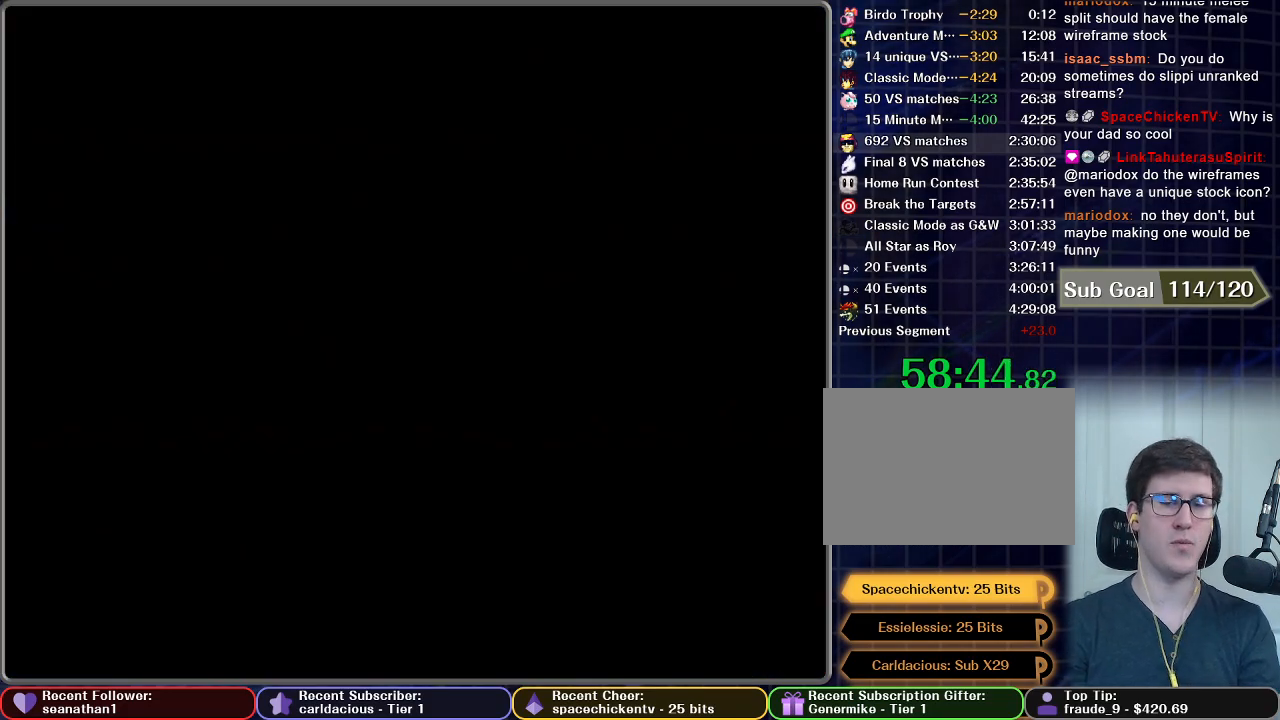
{"buttons": [], "left_stick": "center", "button_events": []}
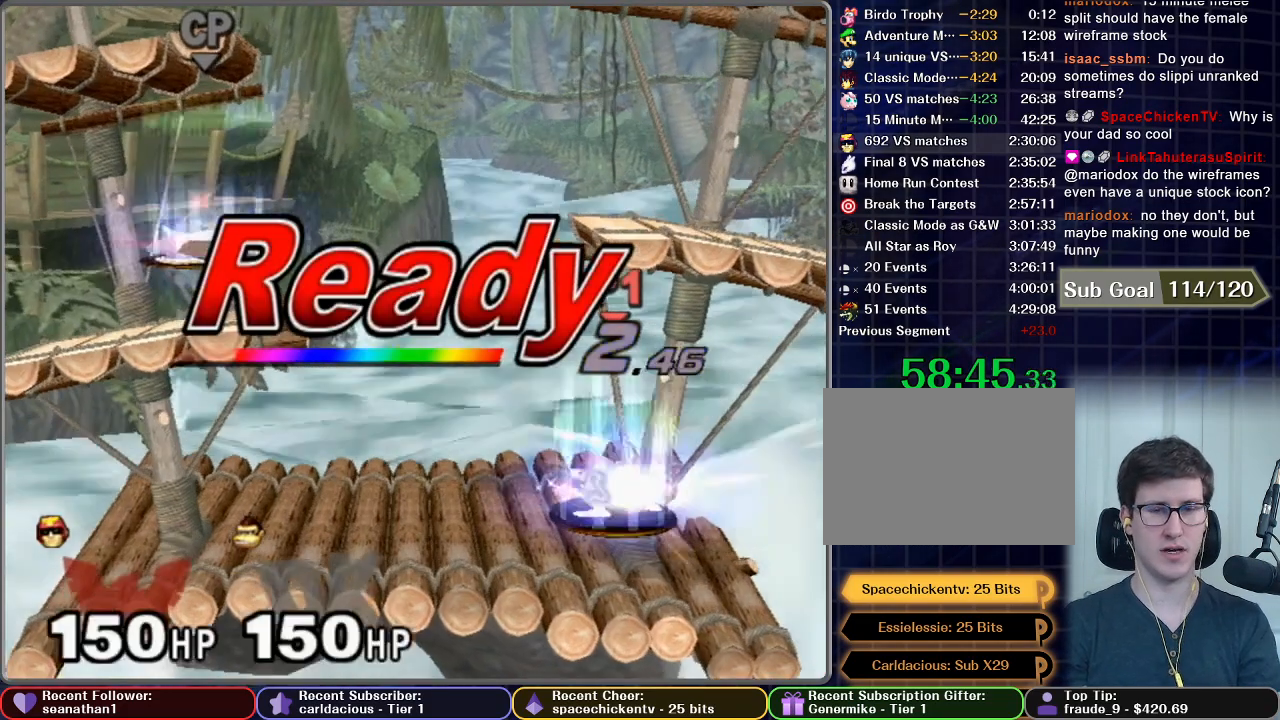
{"buttons": [], "left_stick": "center", "button_events": []}
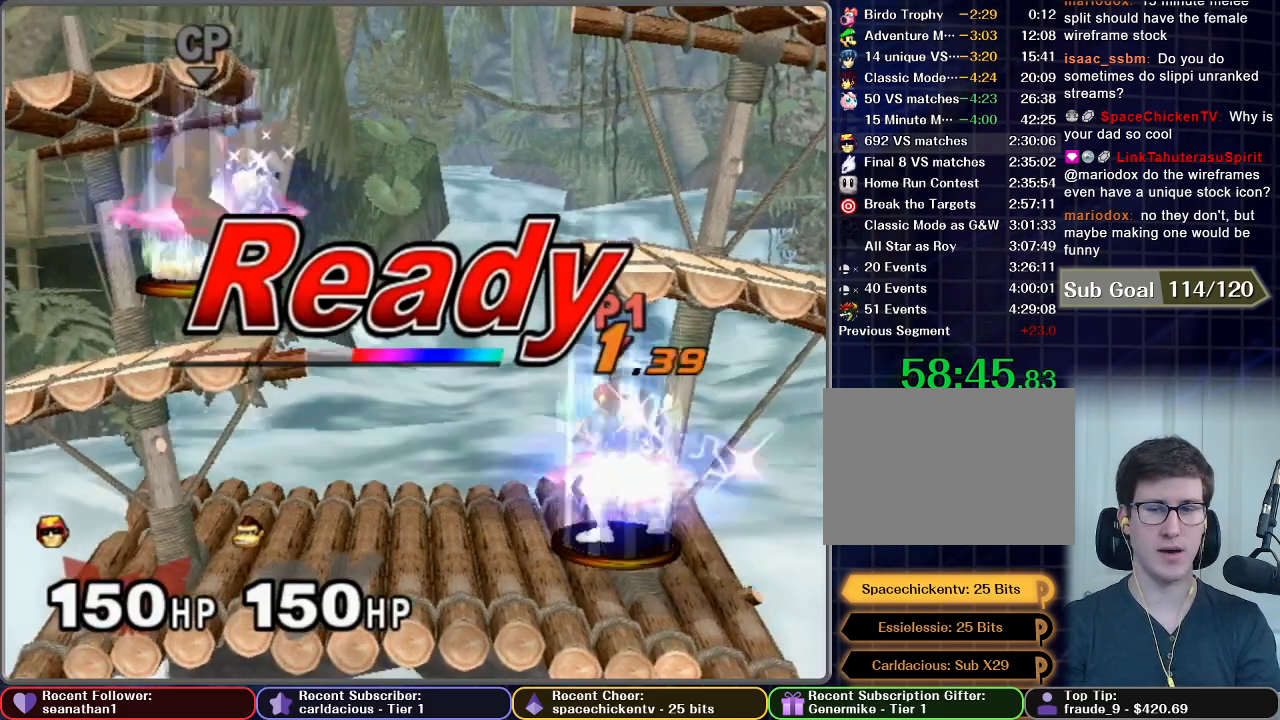
{"buttons": [], "left_stick": "center", "button_events": []}
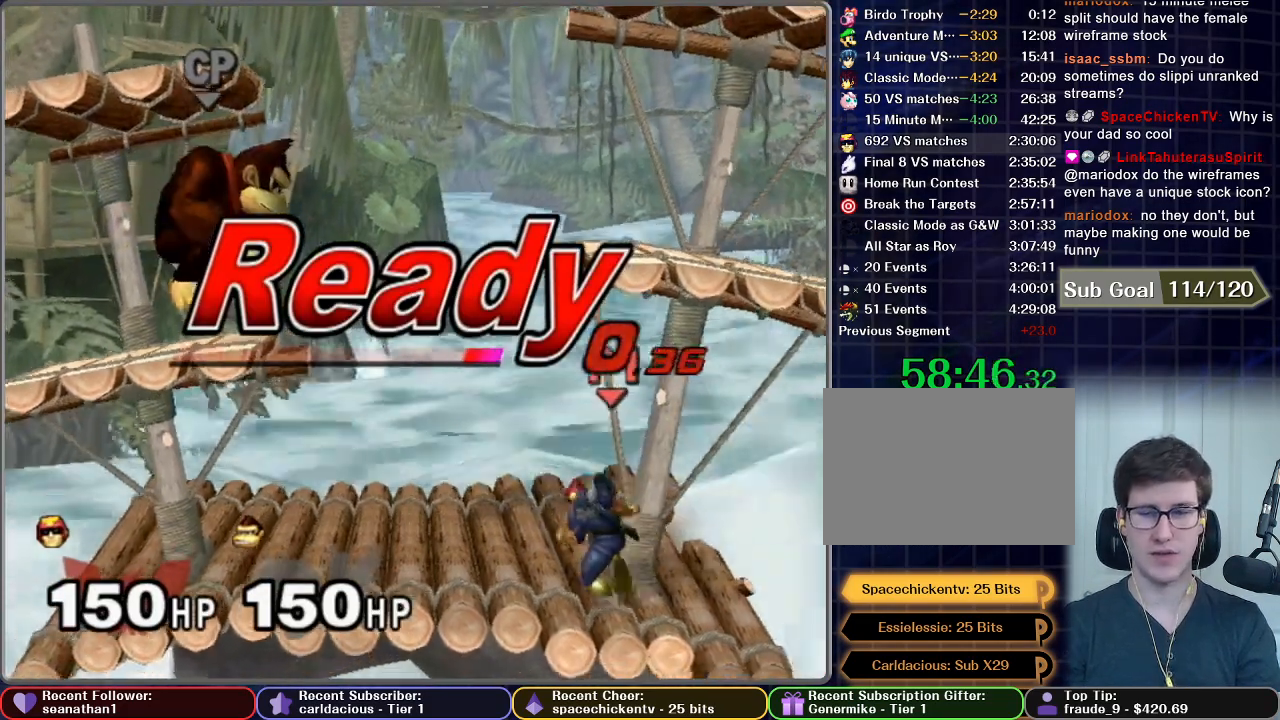
{"buttons": [], "left_stick": "right", "button_events": []}
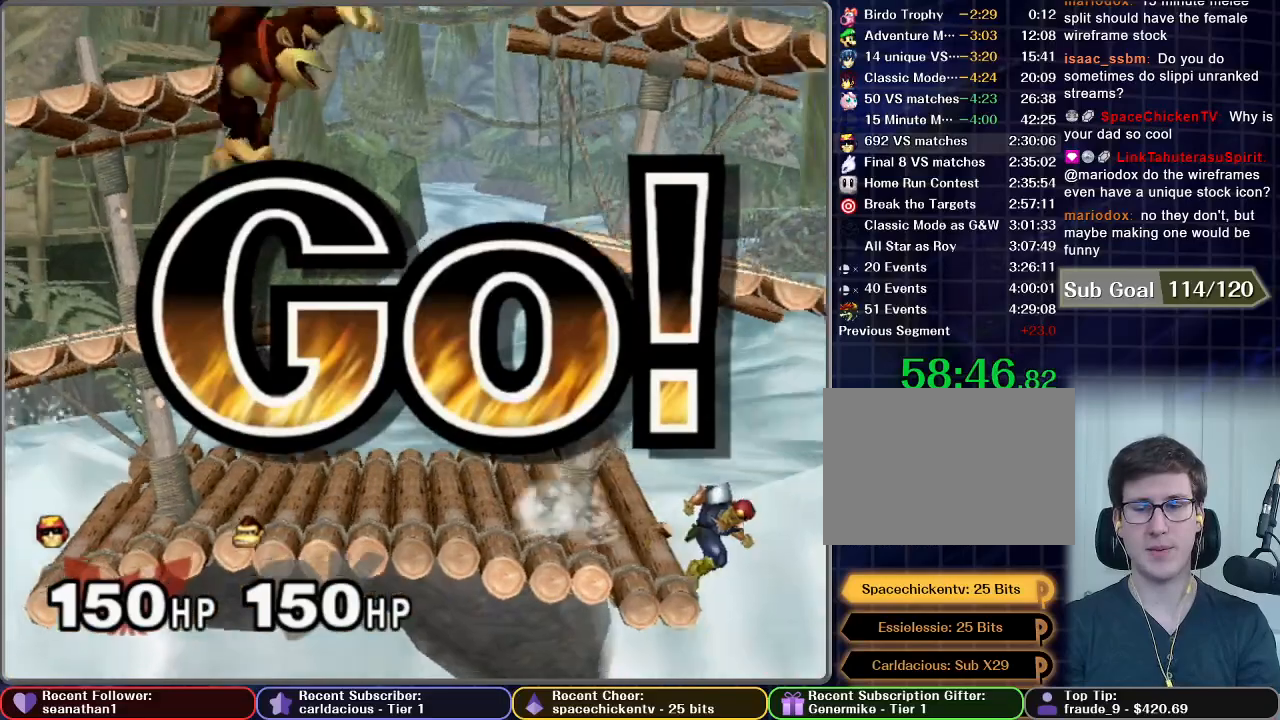
{"buttons": ["A"], "left_stick": "down", "button_events": [[250, "A", "down"], [350, "A", "up"], [434, "A", "down"]]}
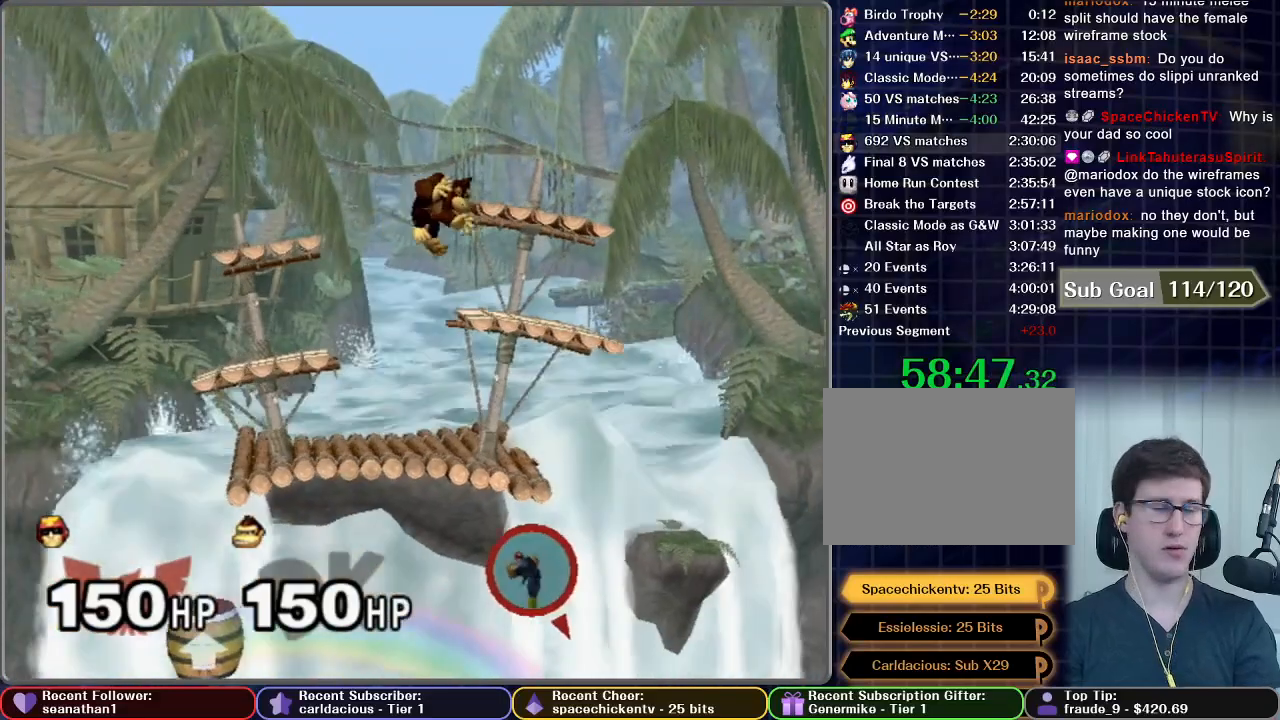
{"buttons": [], "left_stick": "center", "button_events": [[100, "A", "up"], [150, "A", "down"], [234, "A", "up"]]}
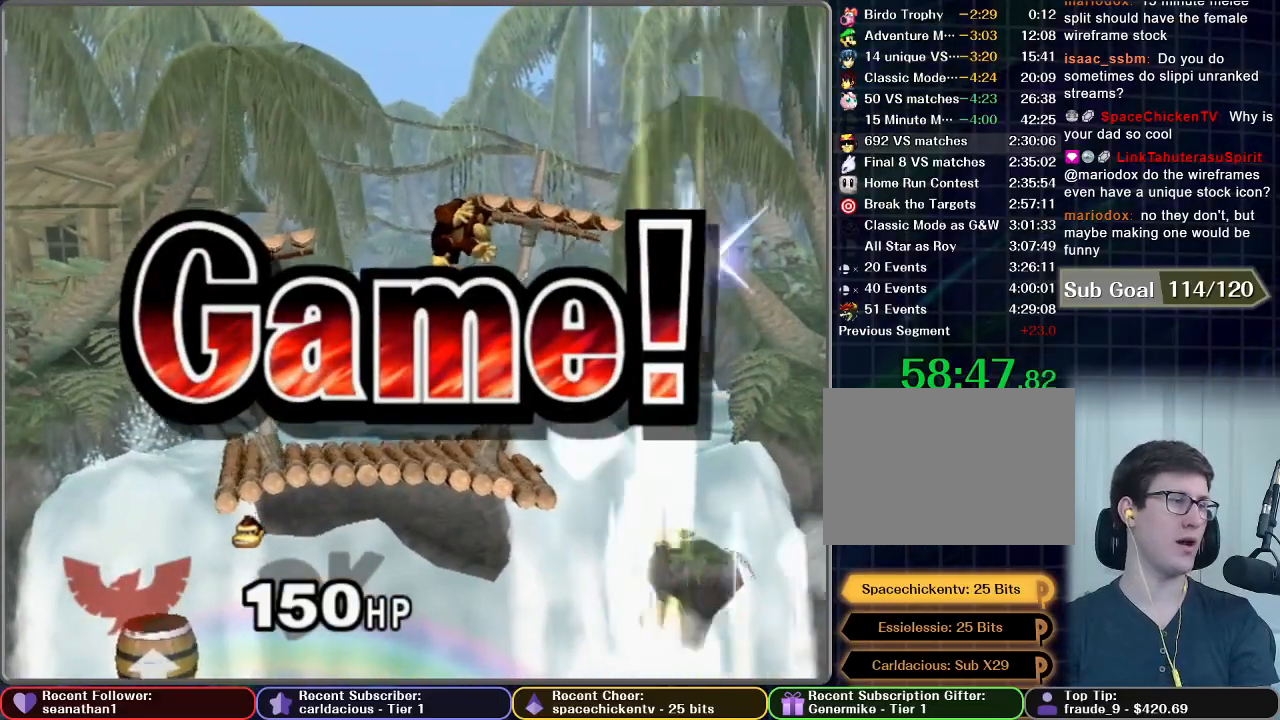
{"buttons": [], "left_stick": "center", "button_events": []}
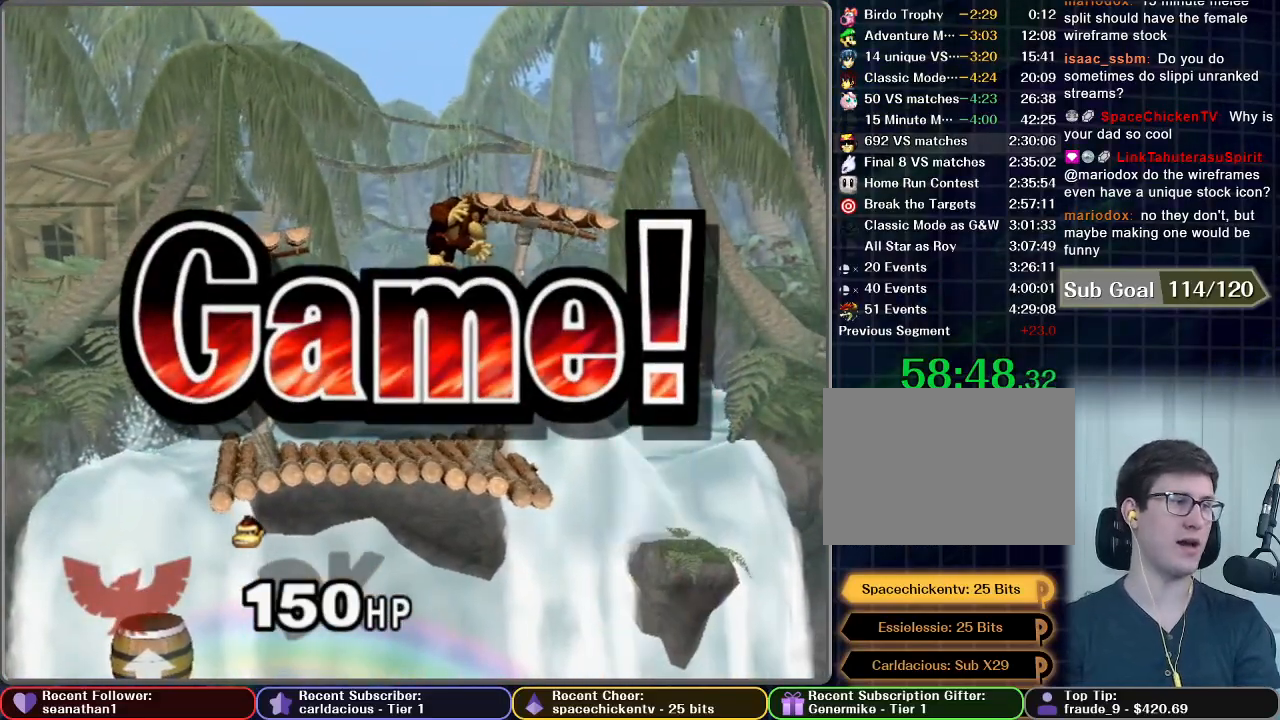
{"buttons": [], "left_stick": "center", "button_events": []}
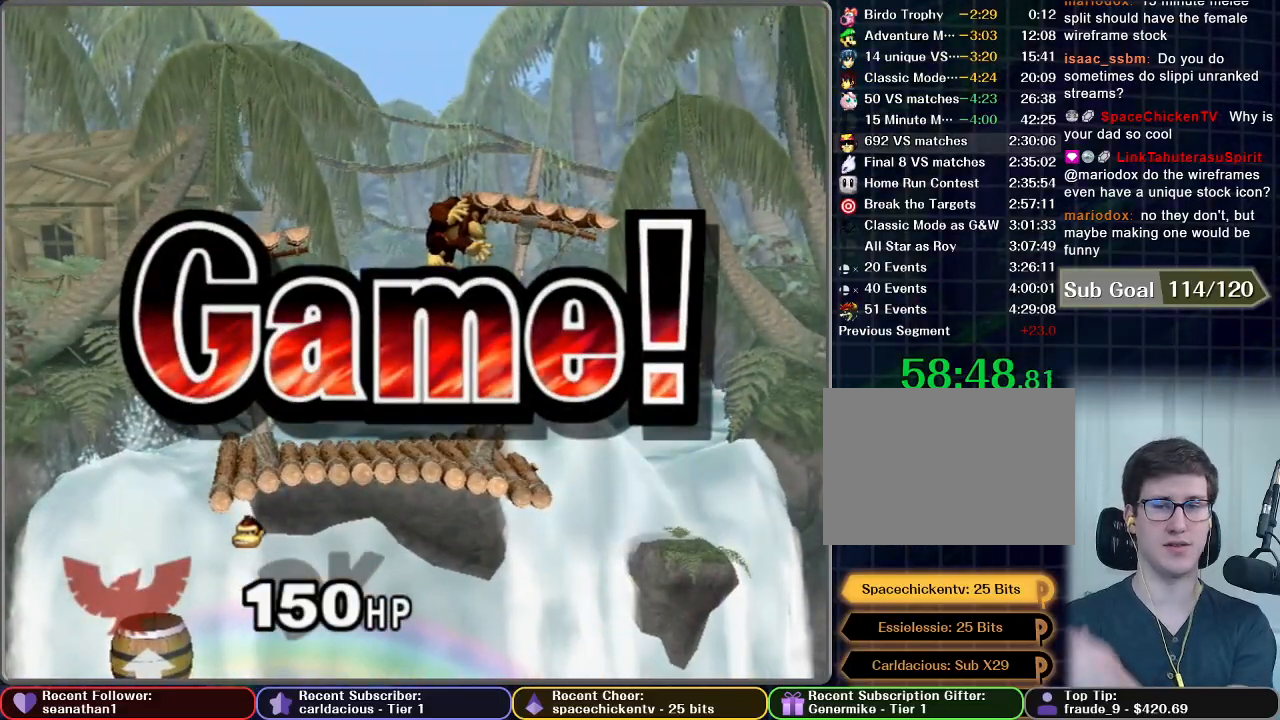
{"buttons": [], "left_stick": "center", "button_events": []}
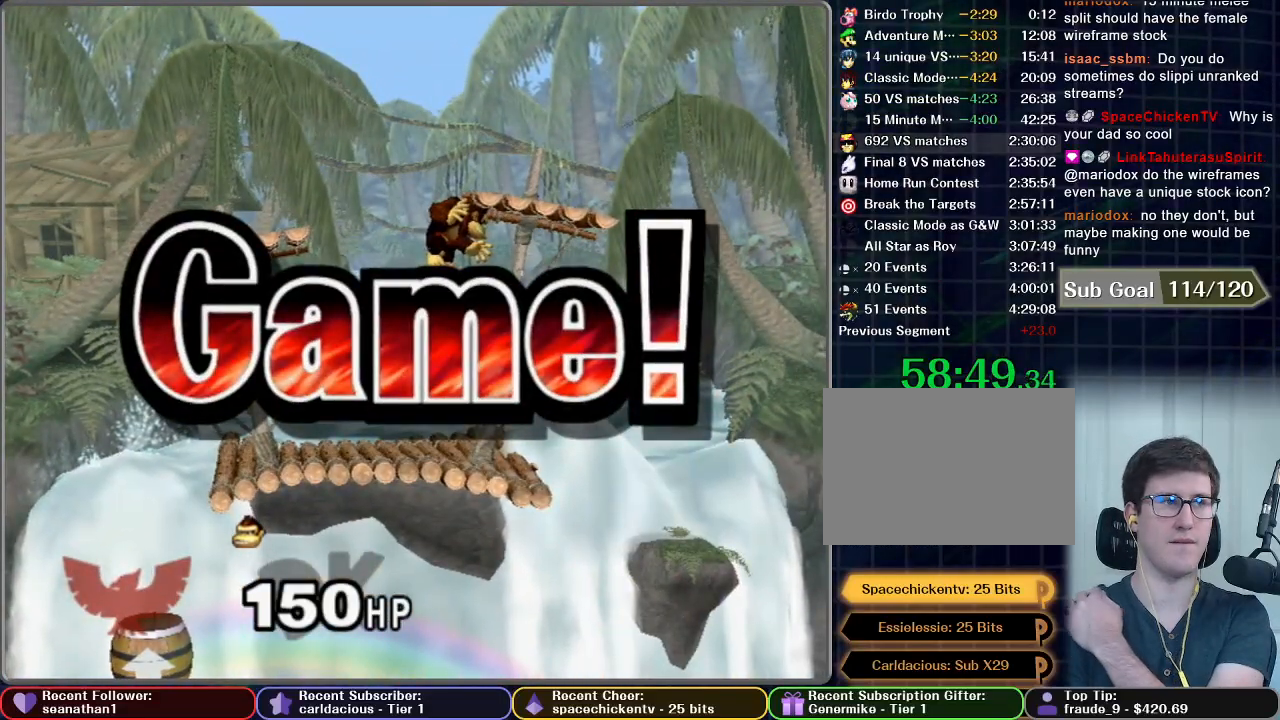
{"buttons": [], "left_stick": "center", "button_events": []}
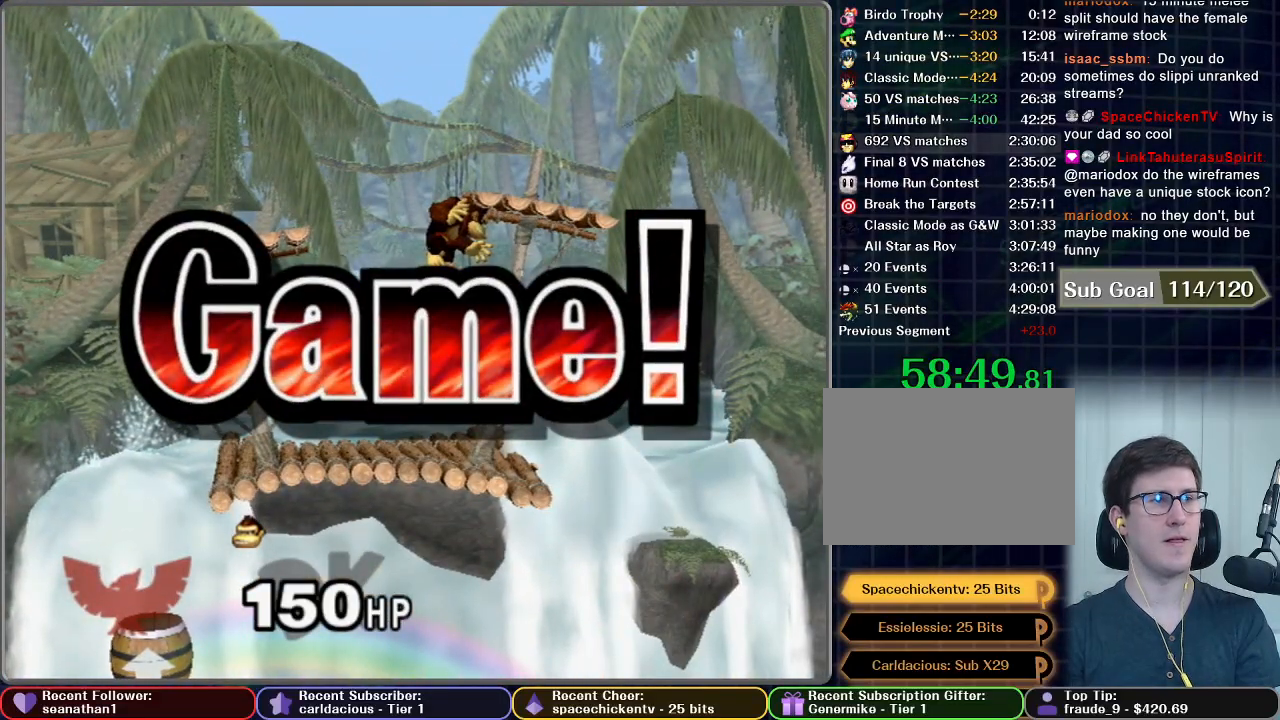
{"buttons": [], "left_stick": "center", "button_events": []}
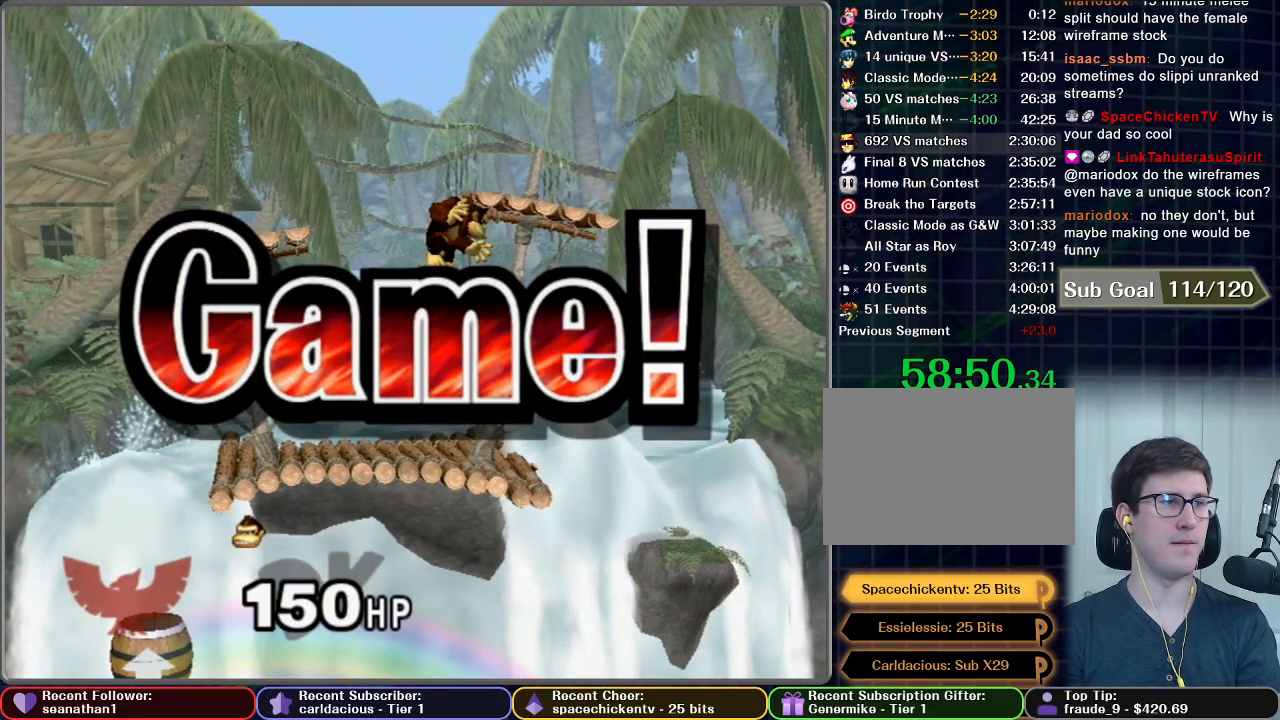
{"buttons": ["START"], "left_stick": "center", "button_events": [[17, "START", "down"], [217, "START", "up"], [267, "START", "down"], [384, "START", "up"], [434, "START", "down"]]}
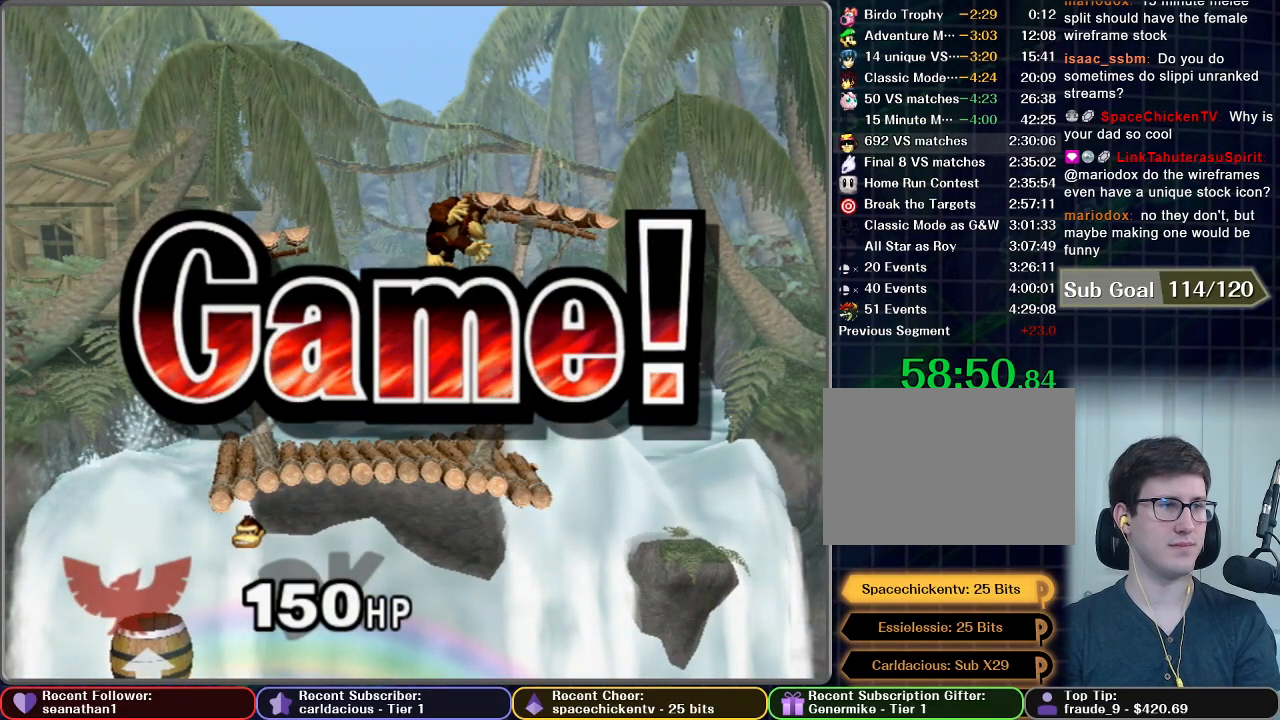
{"buttons": ["START"], "left_stick": "center", "button_events": [[33, "START", "up"], [250, "START", "down"], [333, "START", "up"], [434, "START", "down"]]}
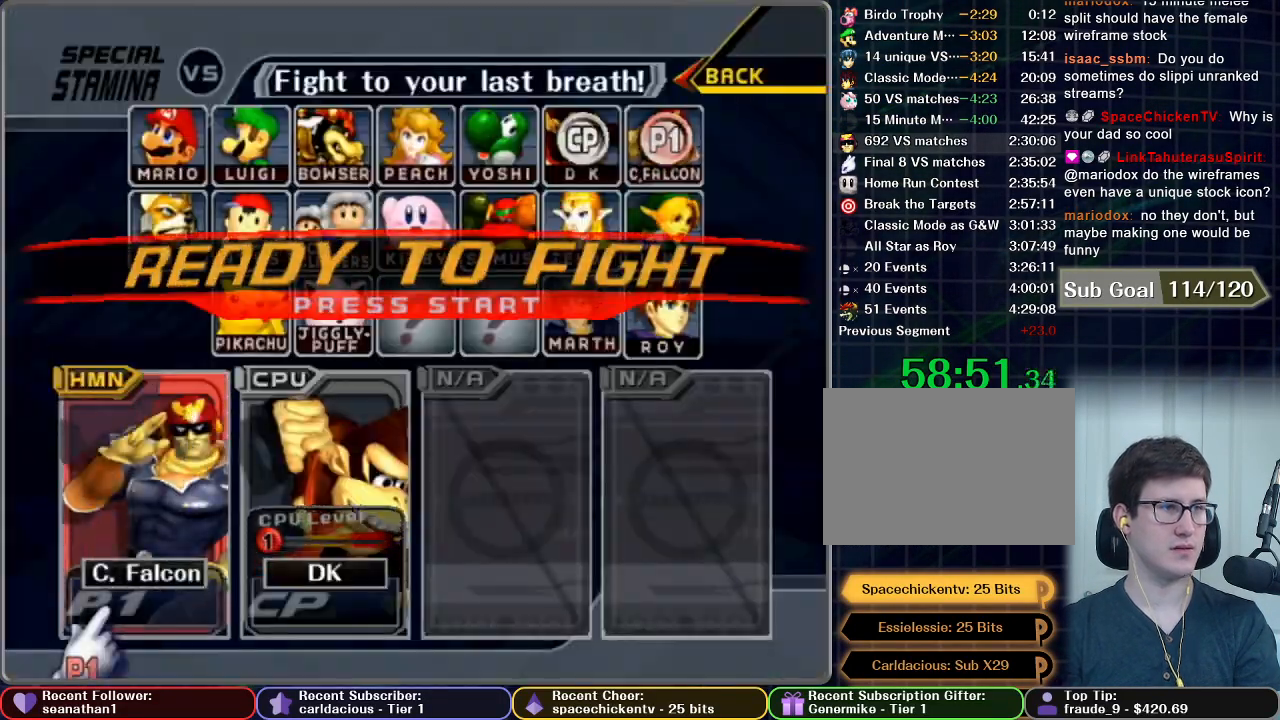
{"buttons": [], "left_stick": "center", "button_events": [[17, "START", "up"], [67, "START", "down"], [150, "START", "up"], [234, "START", "down"], [301, "START", "up"], [417, "START", "down"], [501, "START", "up"]]}
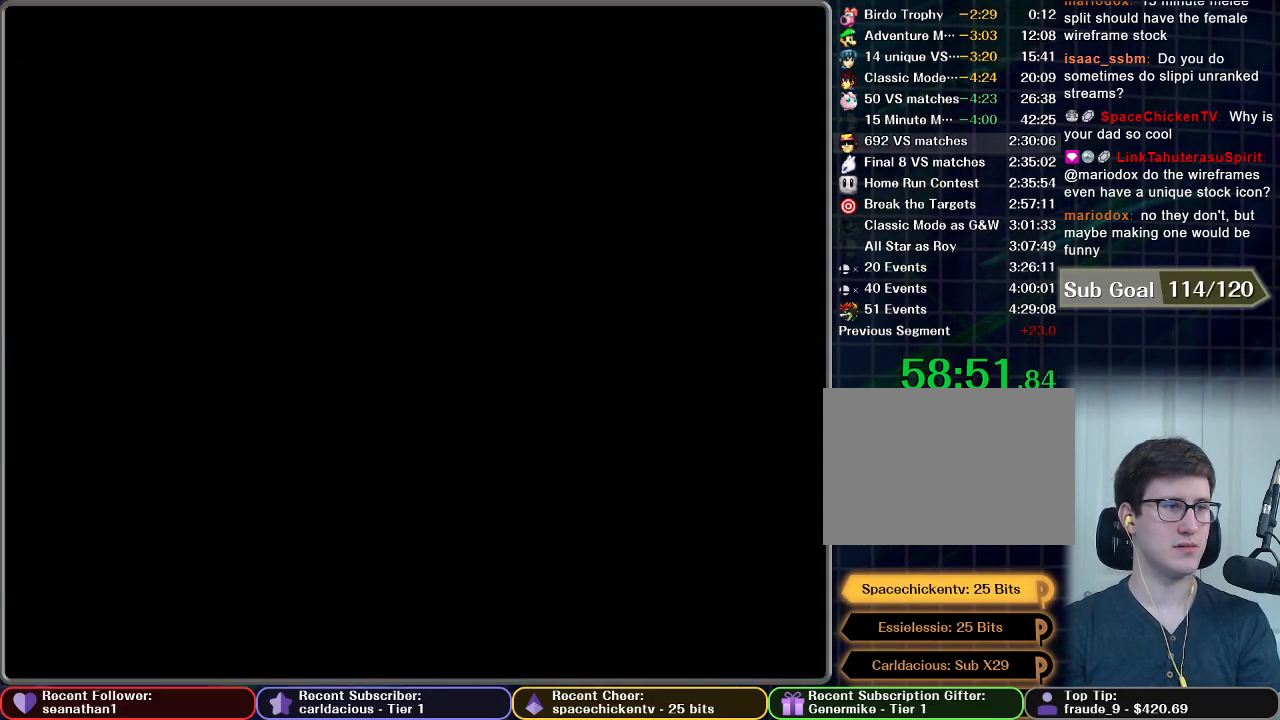
{"buttons": [], "left_stick": "center", "button_events": [[83, "START", "down"], [183, "START", "up"]]}
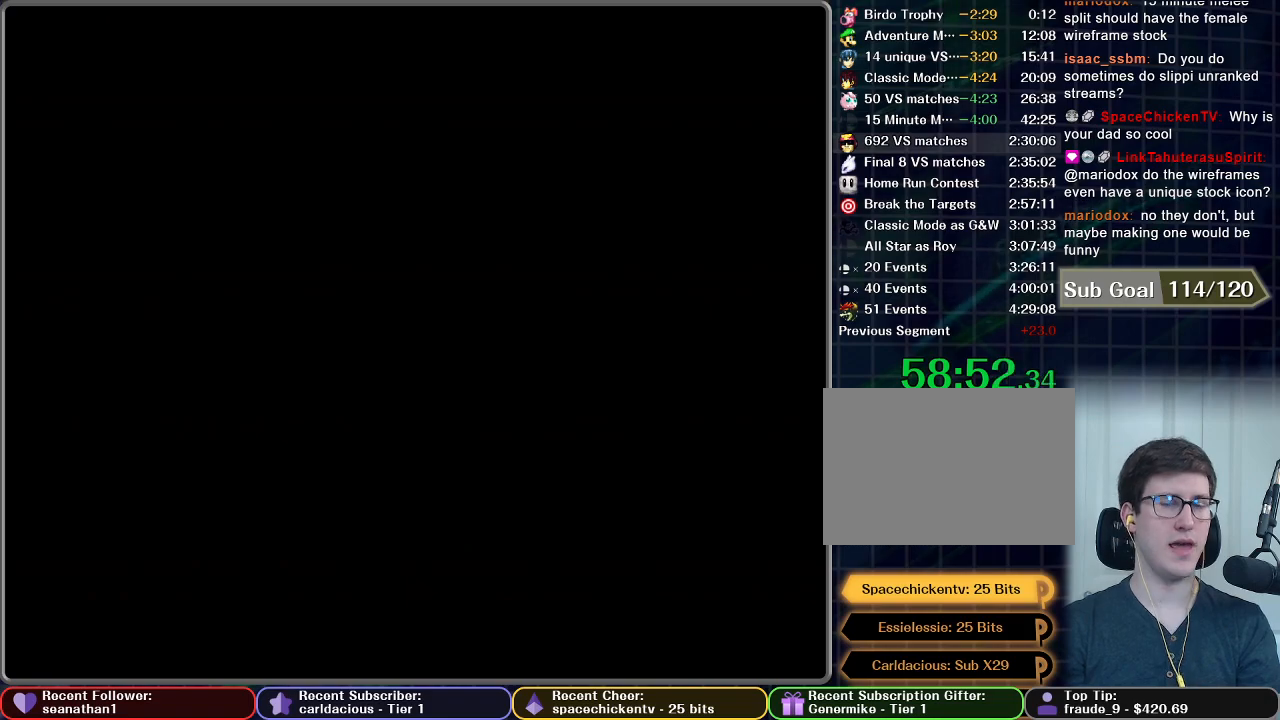
{"buttons": [], "left_stick": "center", "button_events": []}
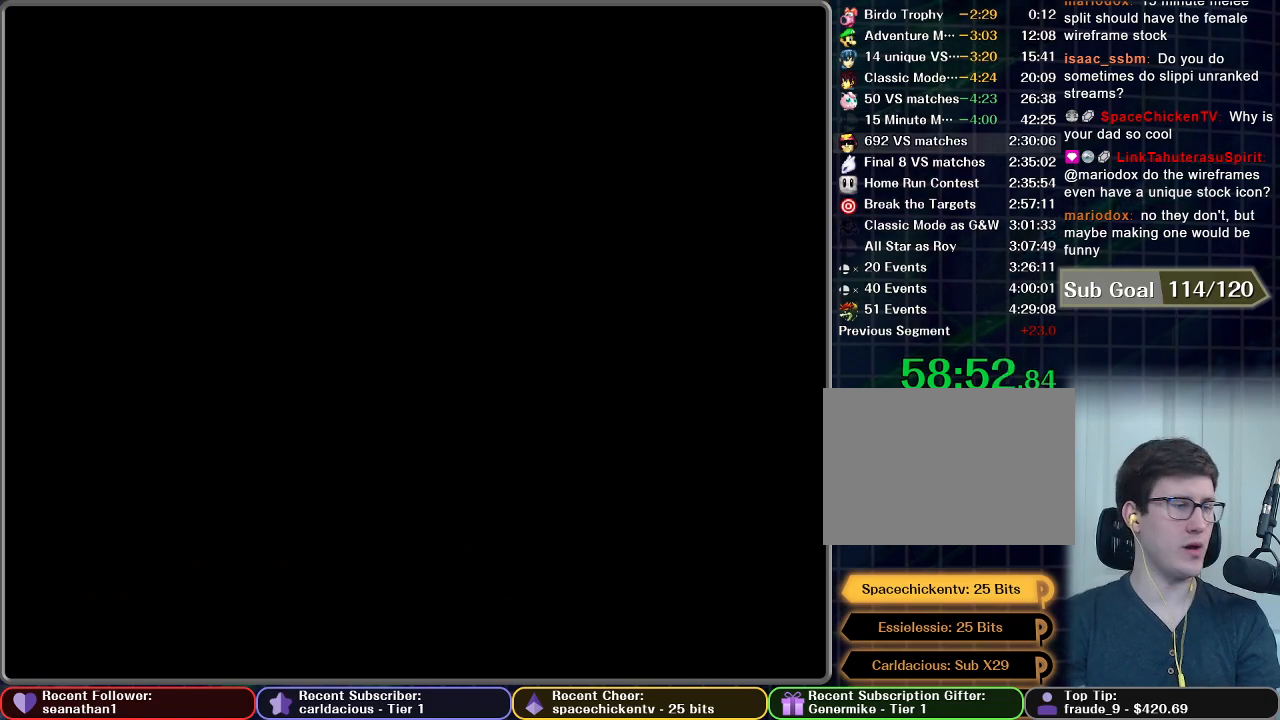
{"buttons": [], "left_stick": "center", "button_events": []}
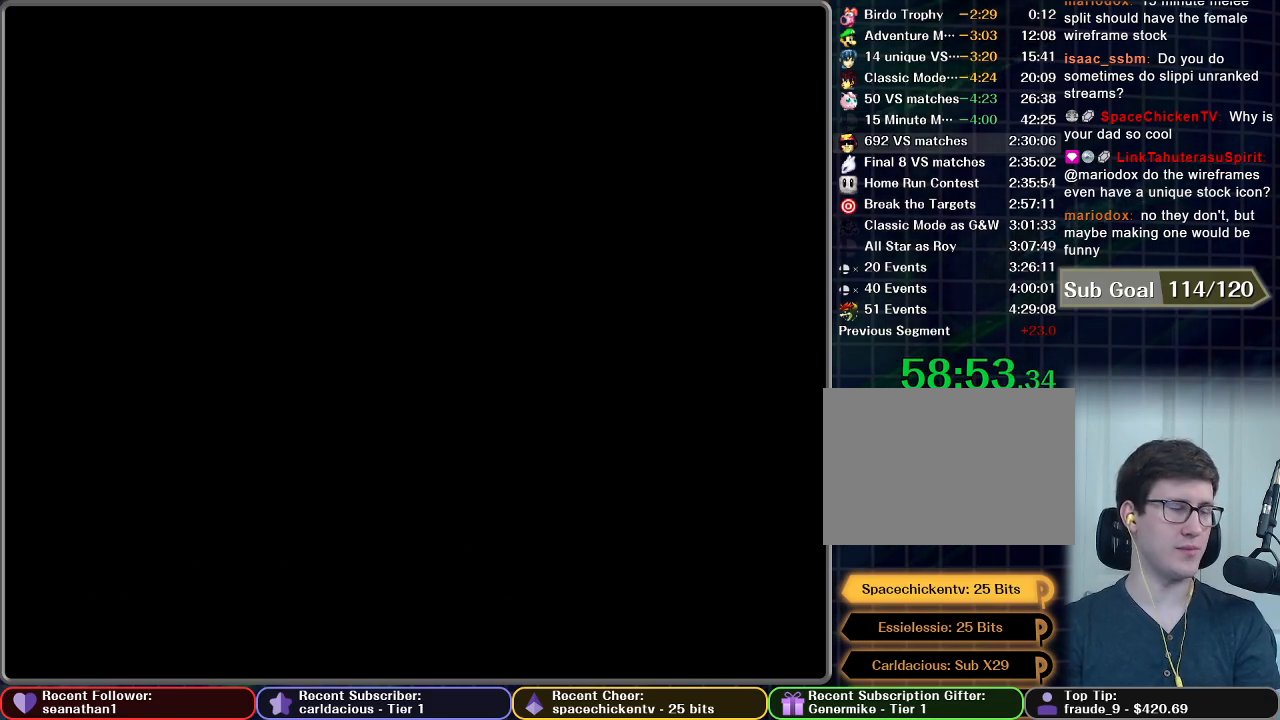
{"buttons": [], "left_stick": "center", "button_events": []}
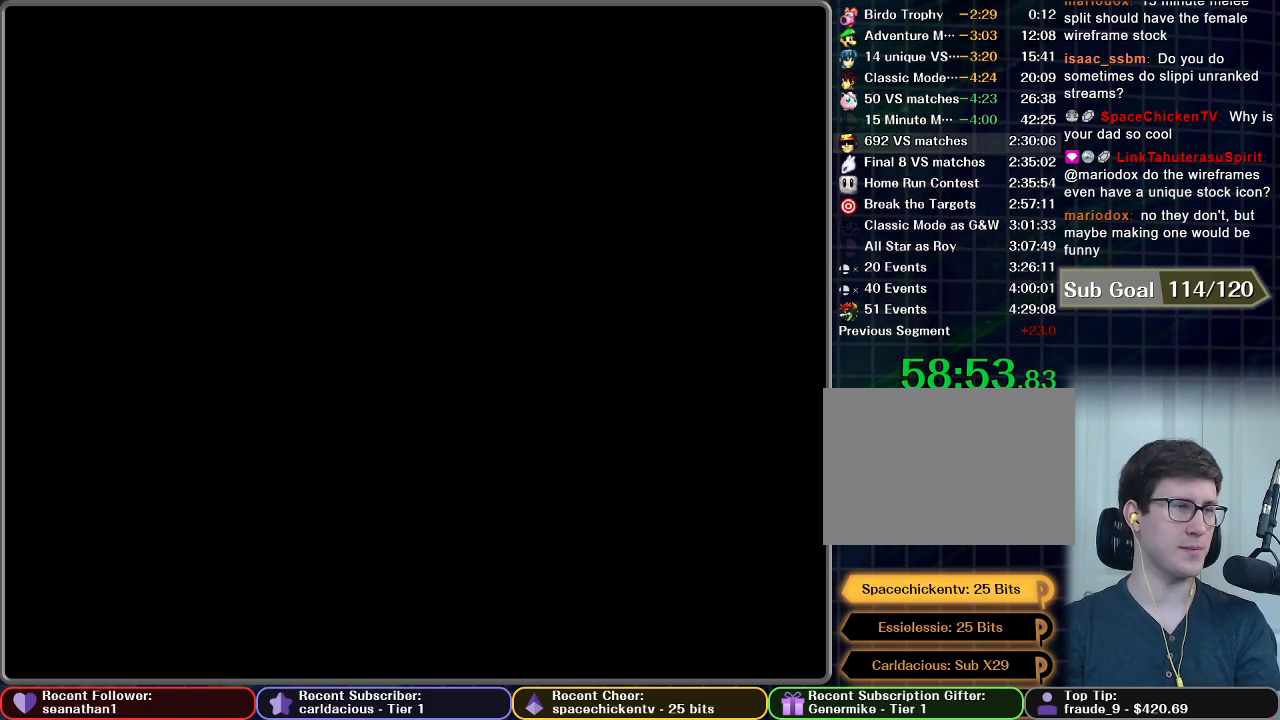
{"buttons": [], "left_stick": "center", "button_events": []}
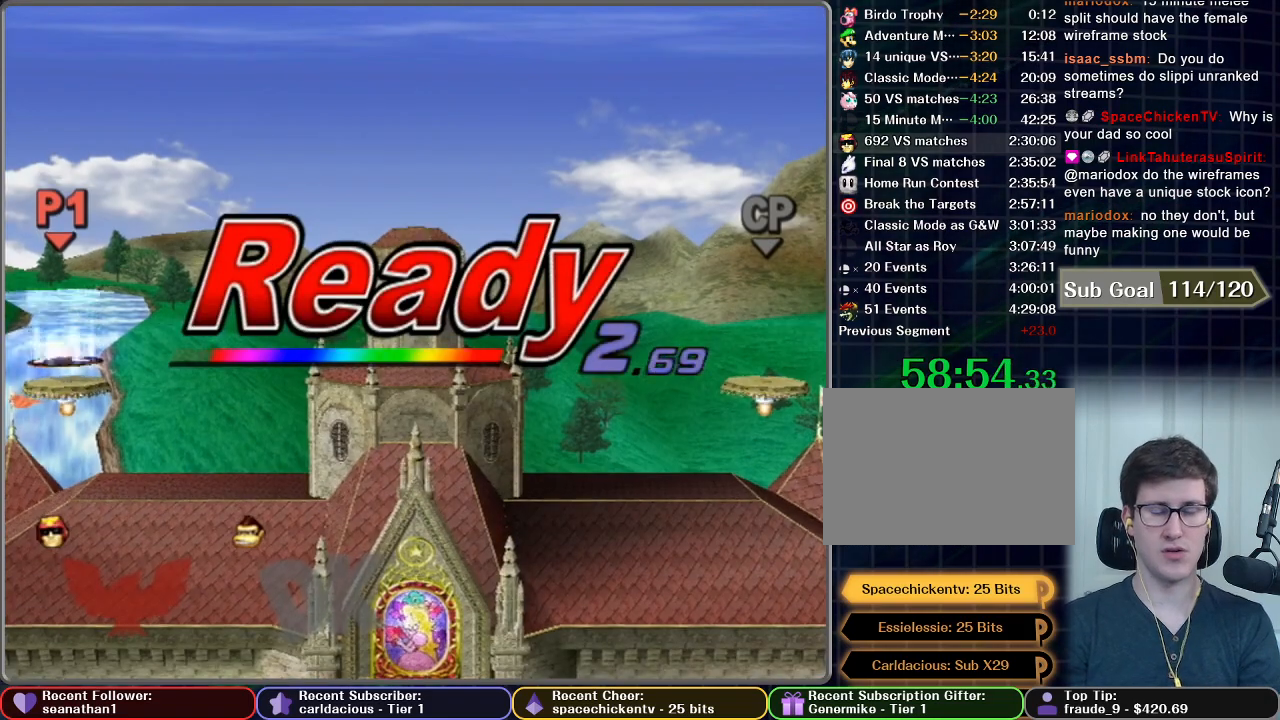
{"buttons": [], "left_stick": "center", "button_events": []}
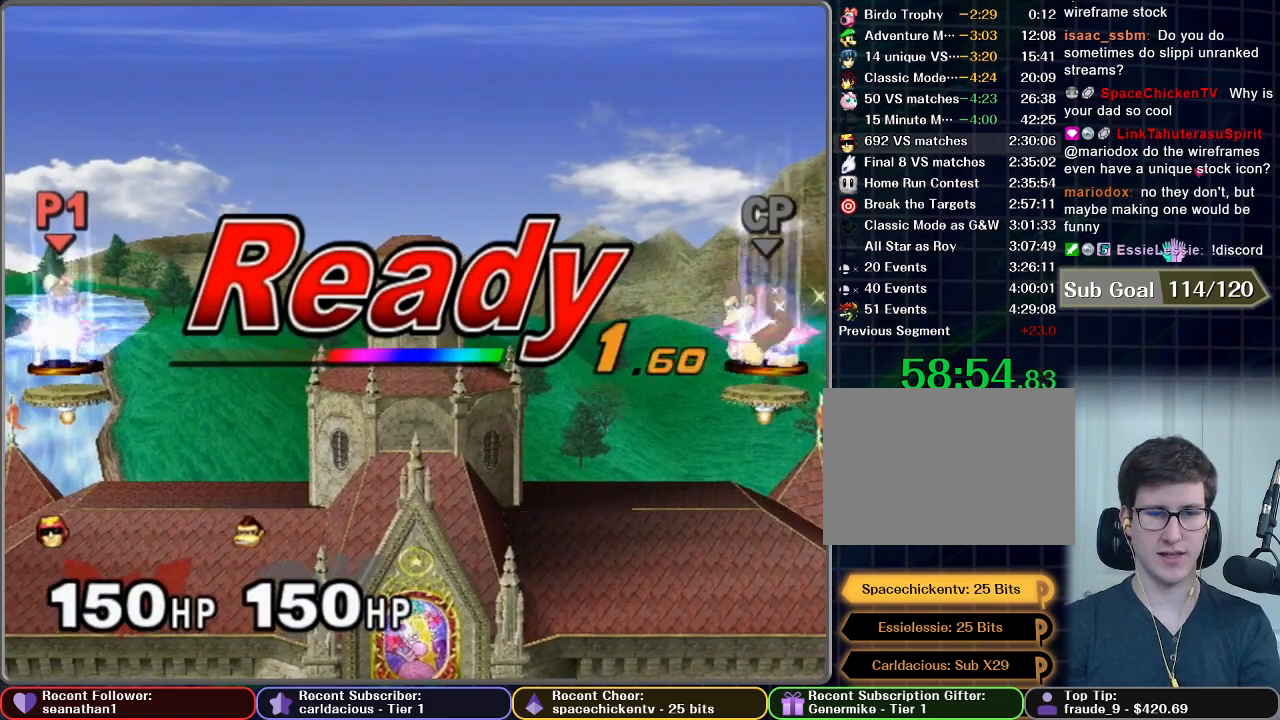
{"buttons": [], "left_stick": "center", "button_events": []}
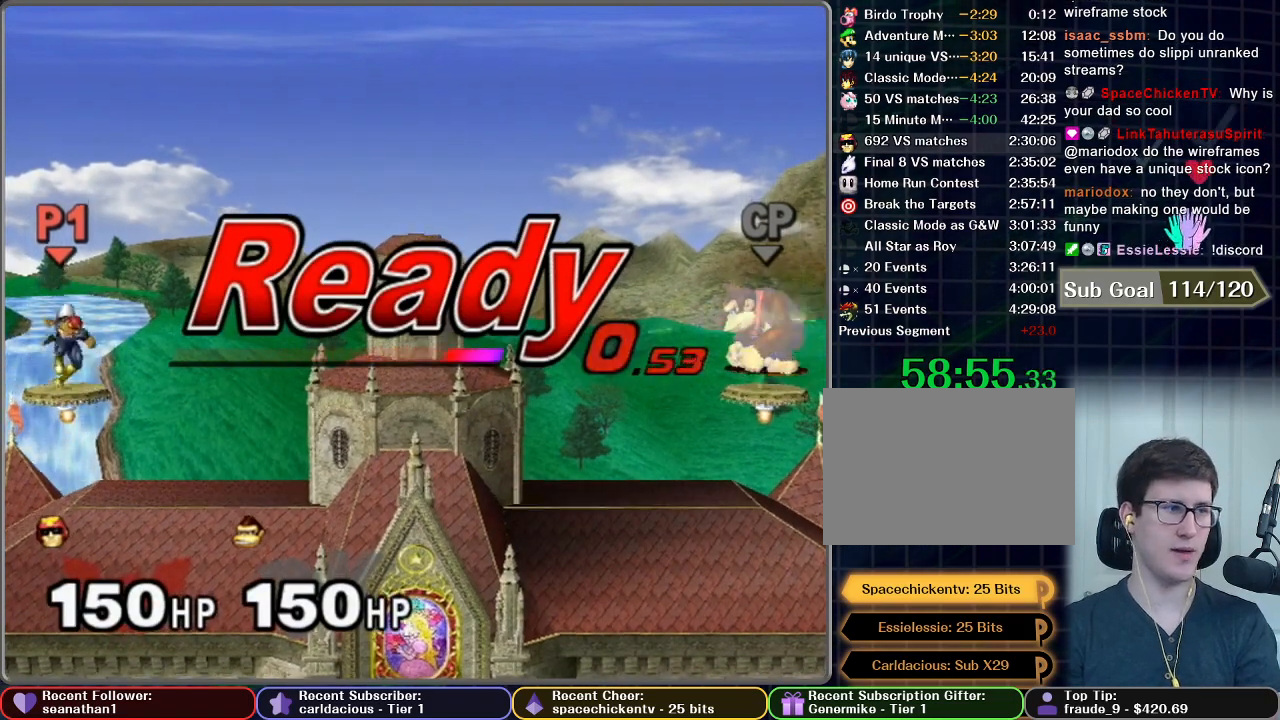
{"buttons": [], "left_stick": "center", "button_events": []}
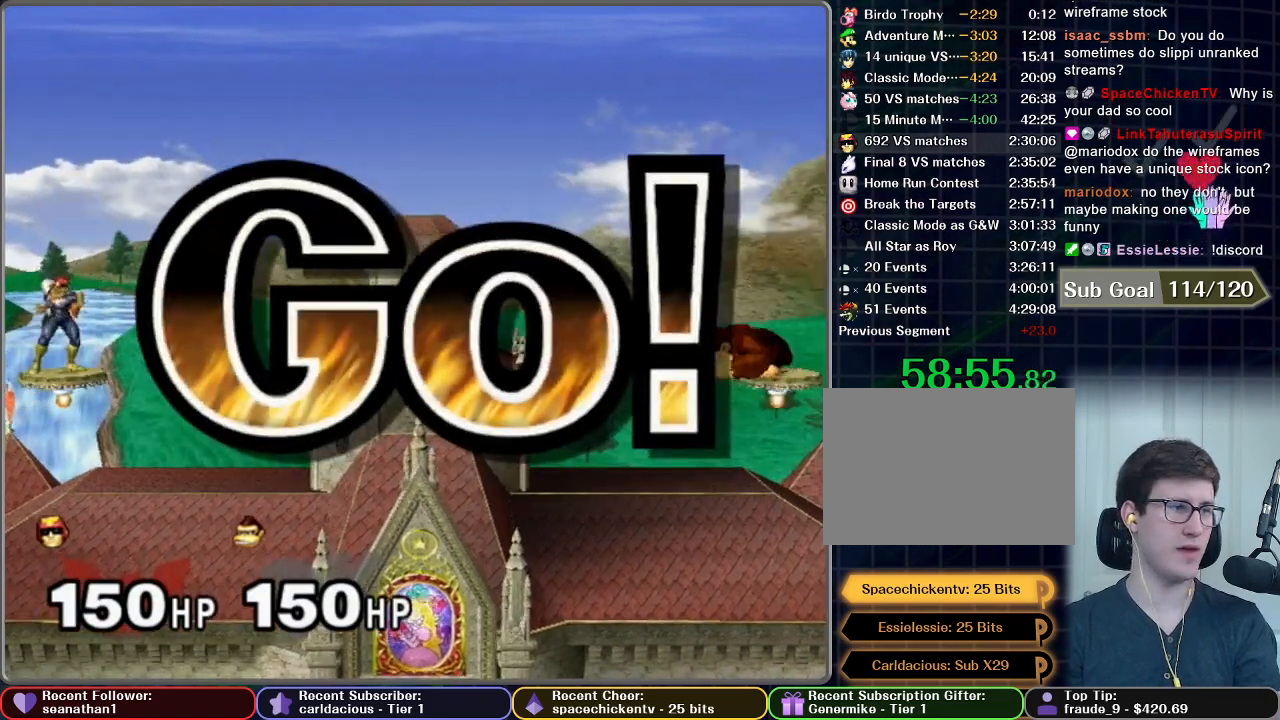
{"buttons": [], "left_stick": "down-left", "button_events": []}